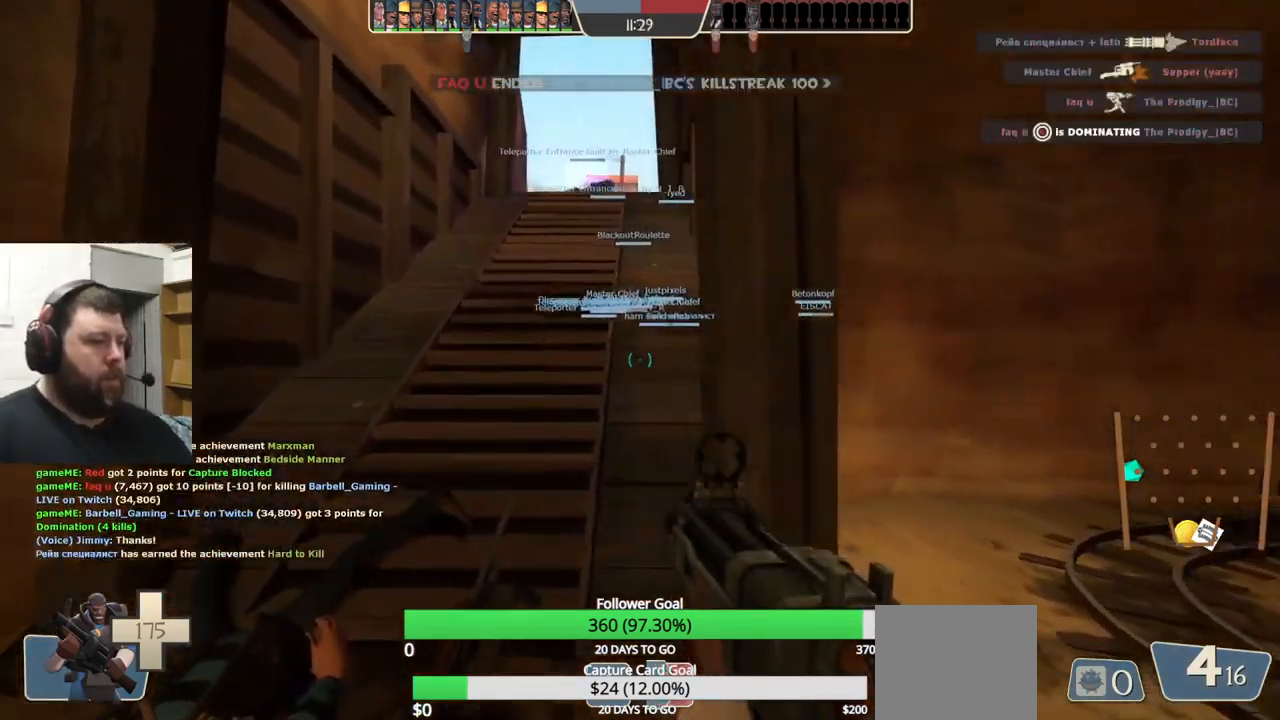
Gameplay with a controller (PlayStation layout); each line is a JSON object with the inputs held at the frame after it. "events" lists button and stick changes between this image and that frame as [ms after this image, input, new state], when the widget could be followed in between. Not read: L1 R1 R3.
{"buttons": [], "left_stick": "up", "right_stick": "center", "events": [[184, "left_stick", "up"]]}
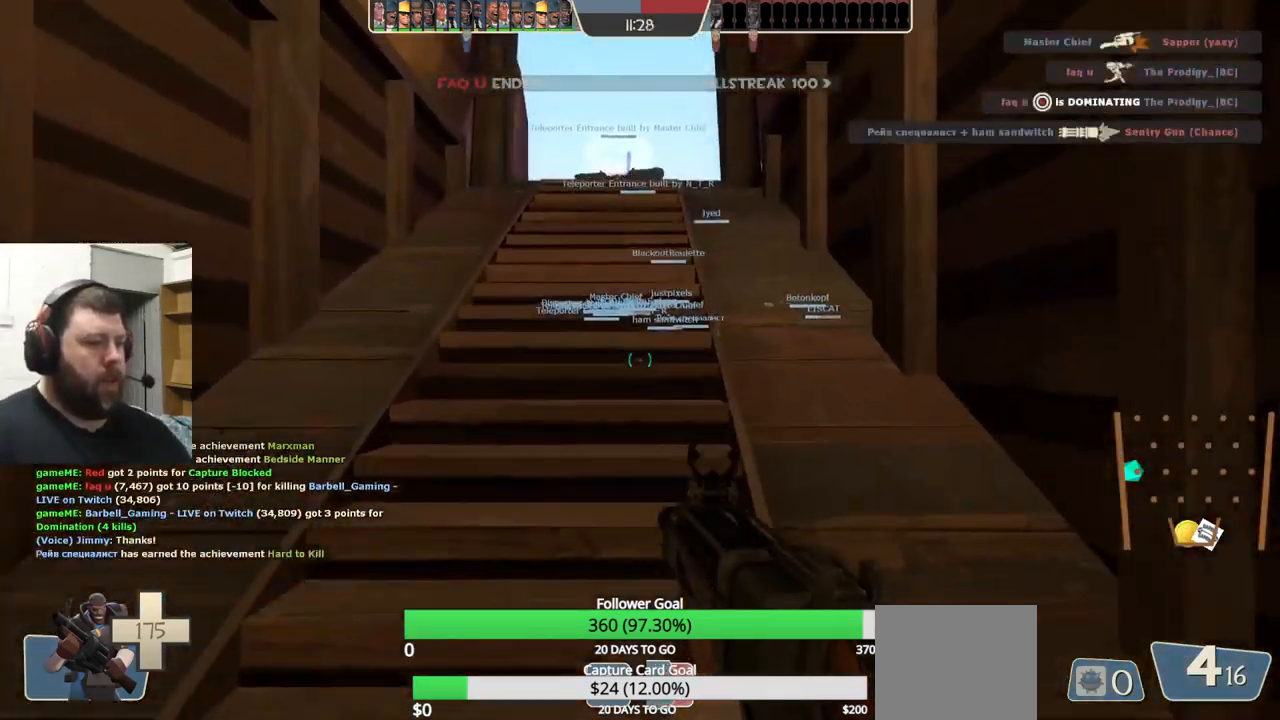
{"buttons": [], "left_stick": "up", "right_stick": "center", "events": [[34, "SQUARE", "down"], [134, "SQUARE", "up"]]}
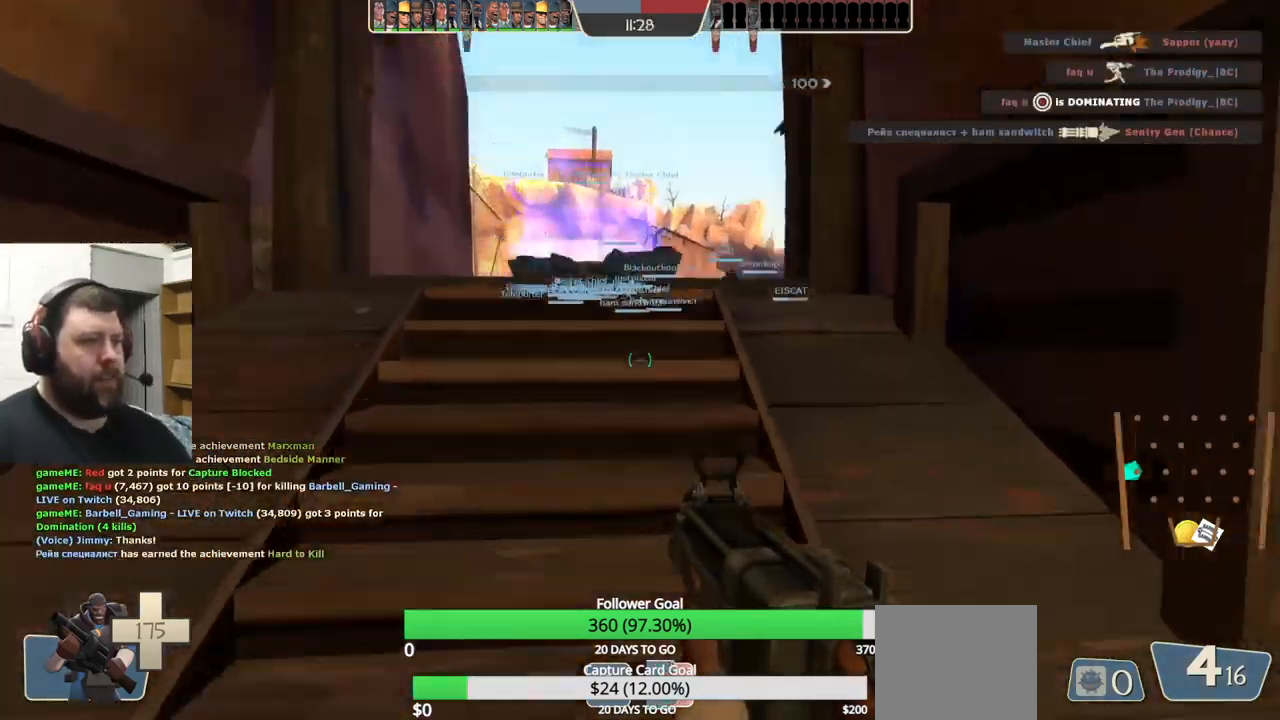
{"buttons": [], "left_stick": "up", "right_stick": "center", "events": []}
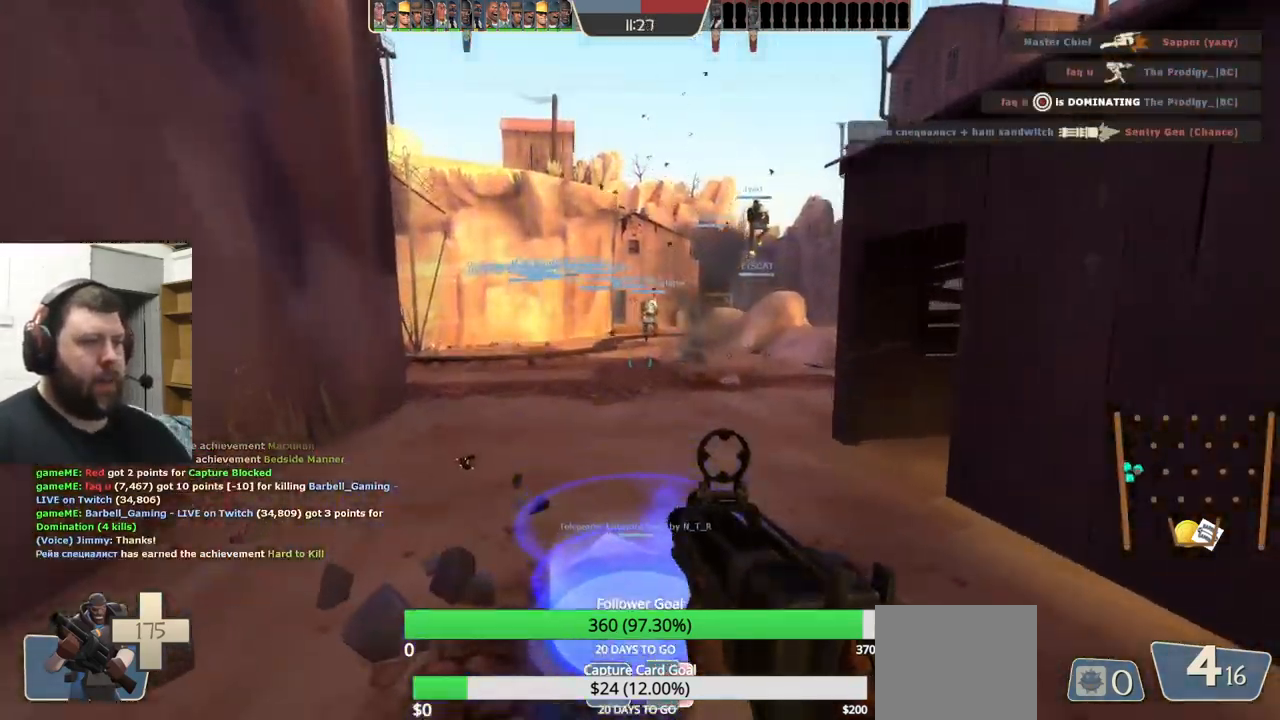
{"buttons": [], "left_stick": "center", "right_stick": "center", "events": [[167, "left_stick", "center"]]}
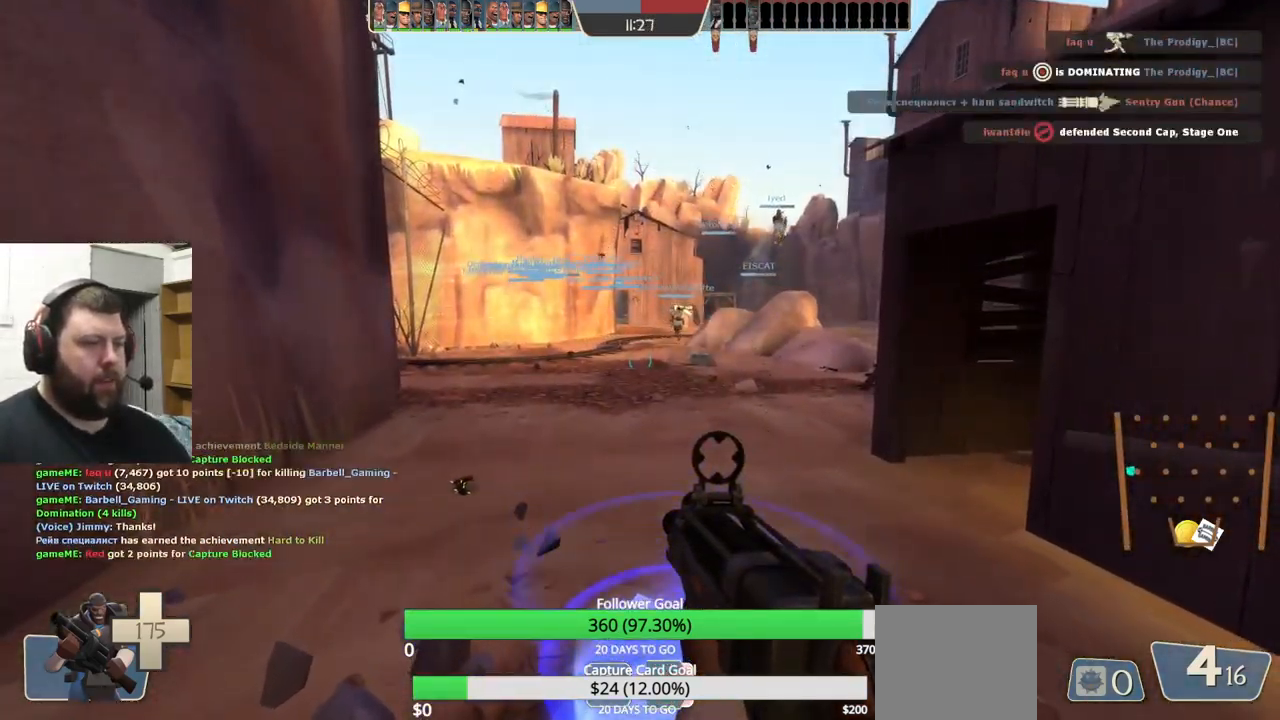
{"buttons": [], "left_stick": "center", "right_stick": "center", "events": []}
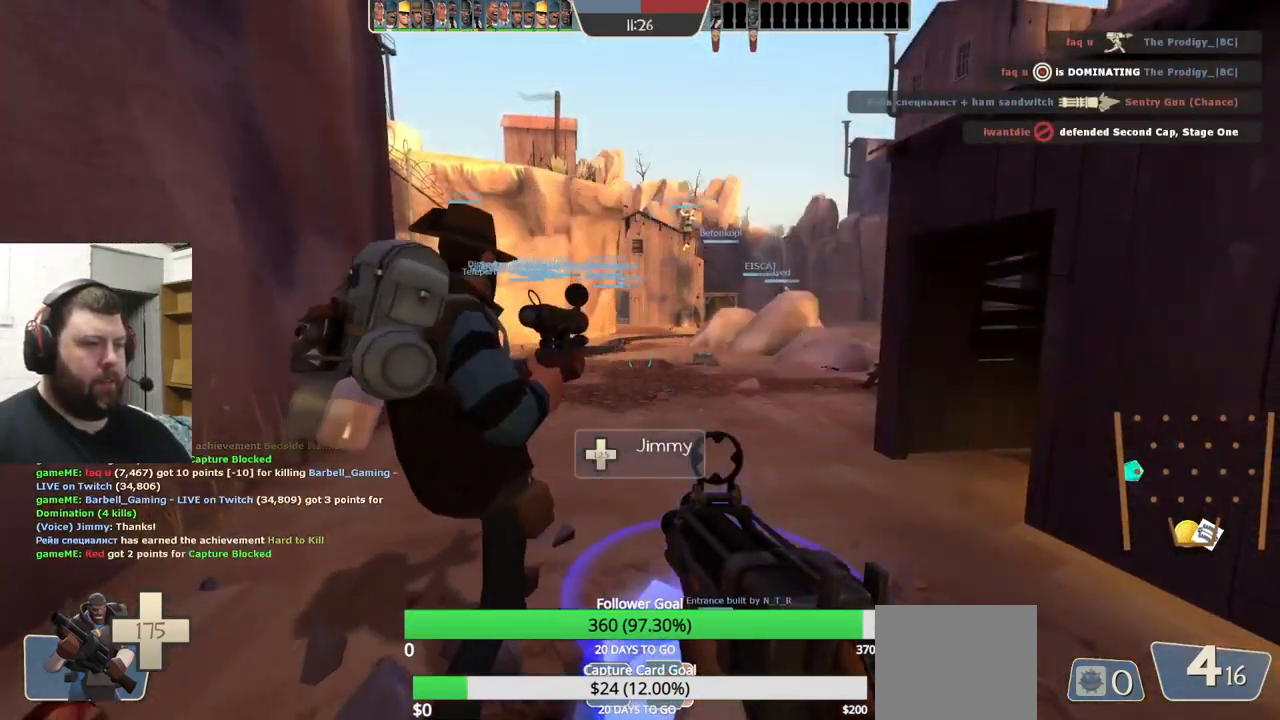
{"buttons": [], "left_stick": "center", "right_stick": "center", "events": []}
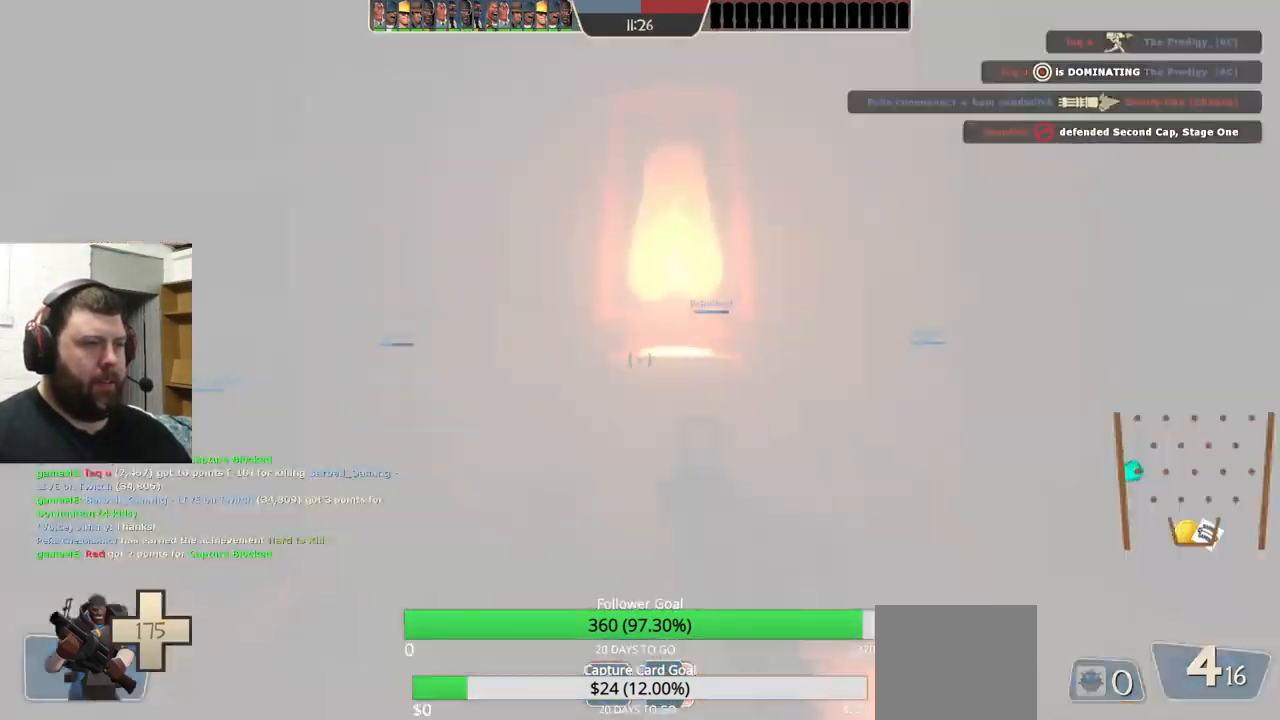
{"buttons": [], "left_stick": "down", "right_stick": "right", "events": [[300, "right_stick", "up-right"], [366, "left_stick", "down"], [383, "right_stick", "right"]]}
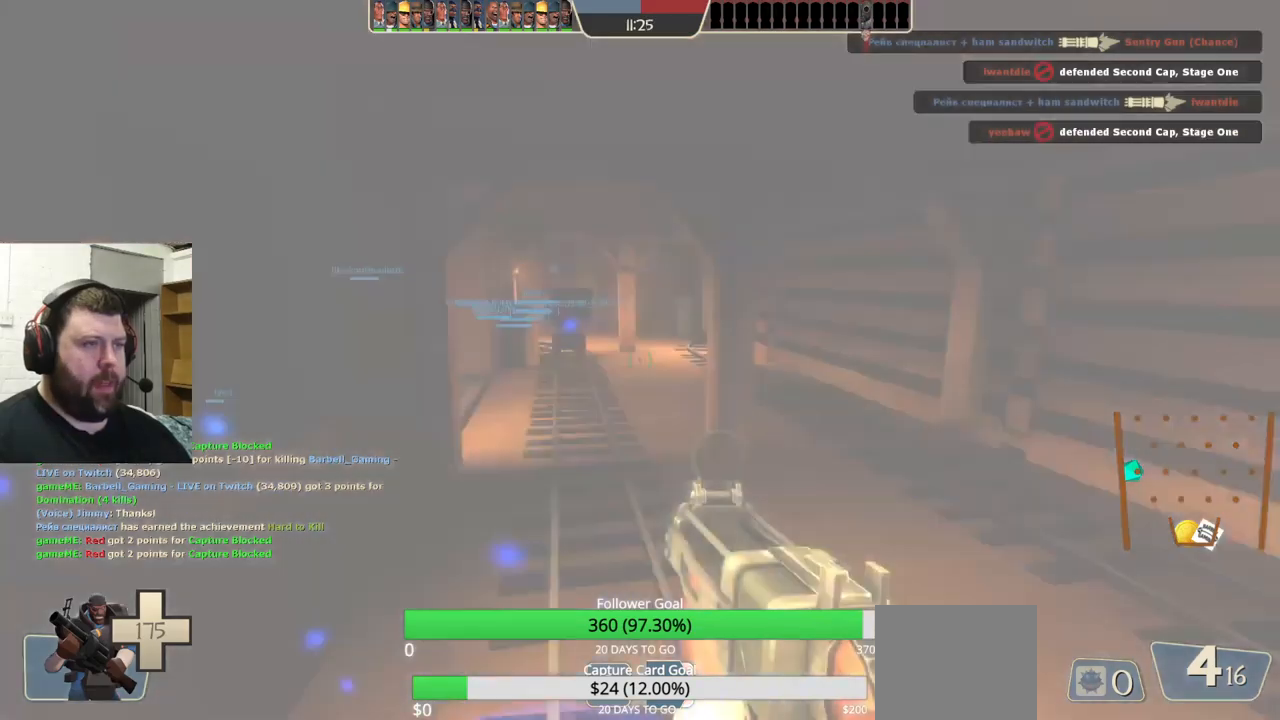
{"buttons": [], "left_stick": "up", "right_stick": "left", "events": [[66, "right_stick", "center"], [116, "left_stick", "down-right"], [266, "left_stick", "up-right"], [316, "left_stick", "up"], [416, "right_stick", "left"]]}
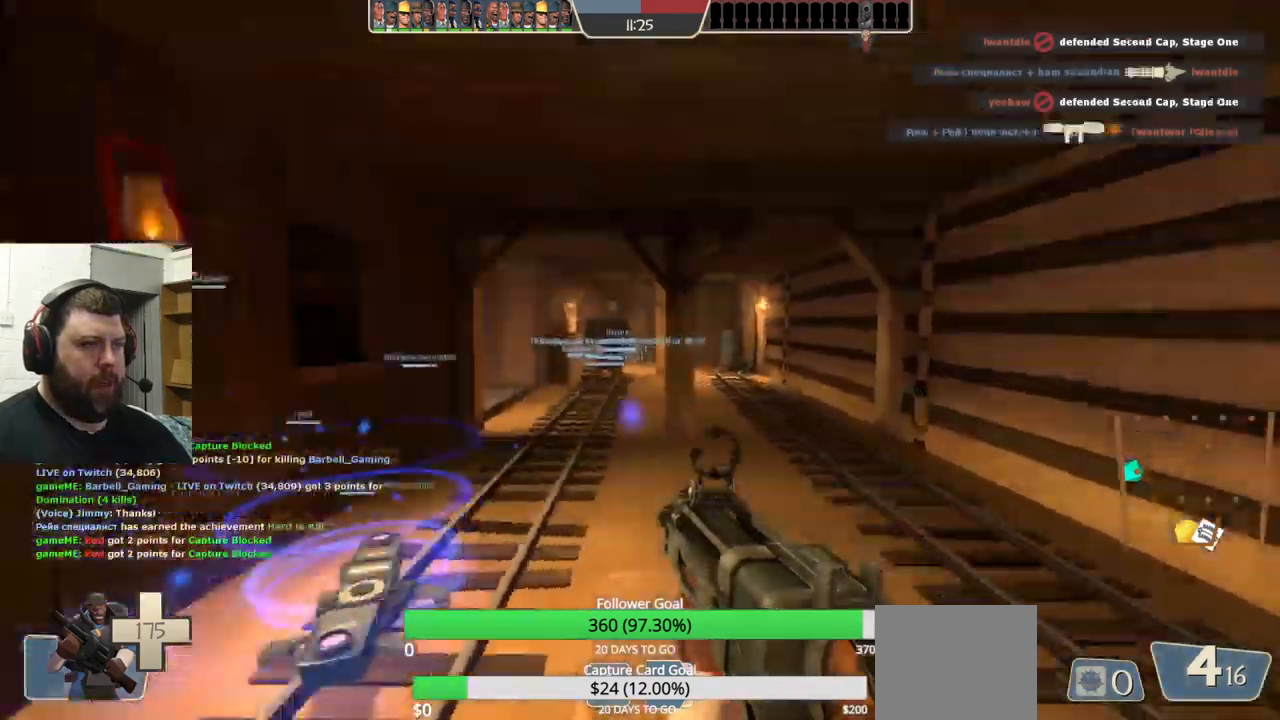
{"buttons": [], "left_stick": "up", "right_stick": "center", "events": [[66, "right_stick", "center"], [166, "SQUARE", "down"], [250, "SQUARE", "up"], [300, "SQUARE", "down"], [400, "SQUARE", "up"]]}
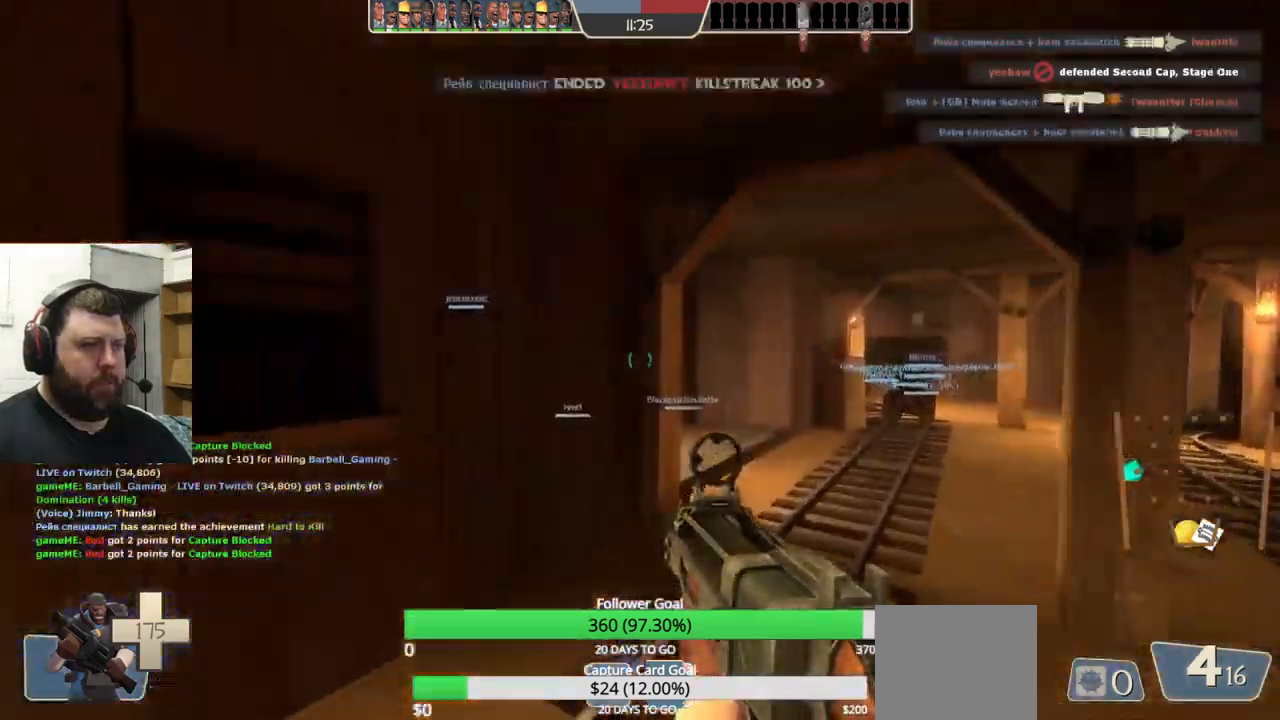
{"buttons": [], "left_stick": "down-left", "right_stick": "left", "events": [[366, "right_stick", "left"], [433, "left_stick", "down-left"]]}
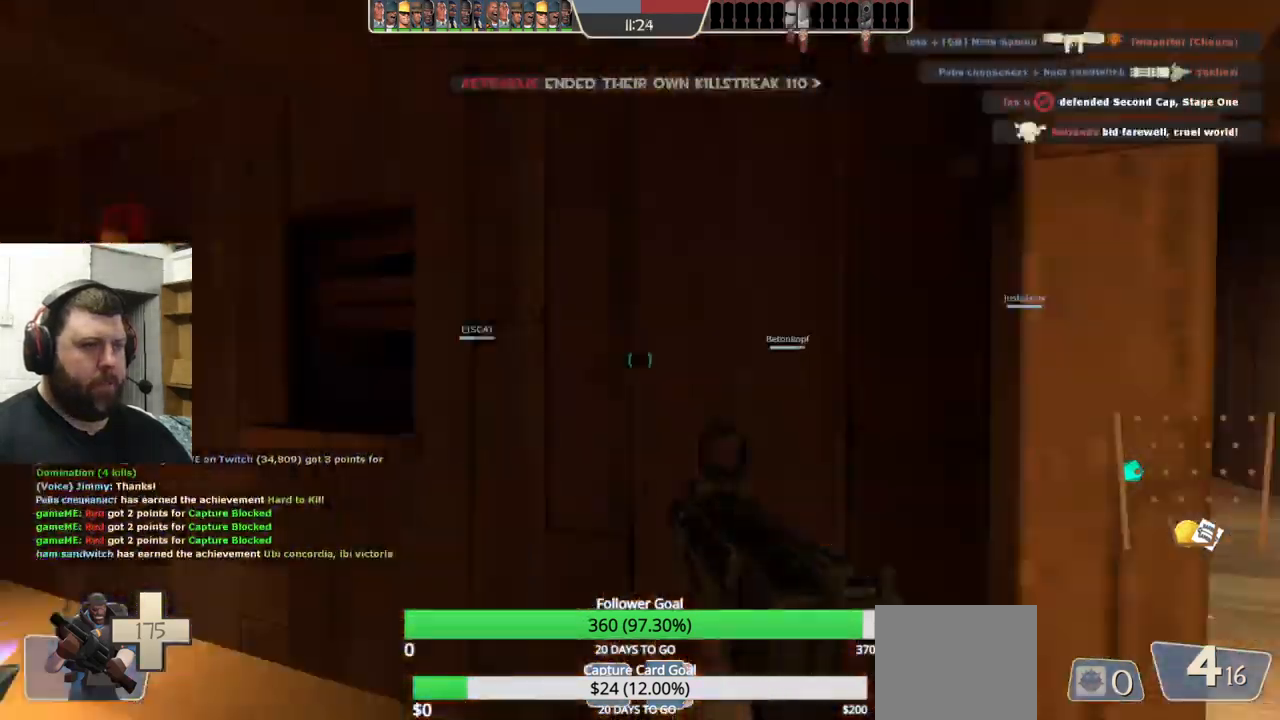
{"buttons": [], "left_stick": "up-left", "right_stick": "left", "events": [[50, "left_stick", "up-left"], [233, "SQUARE", "down"], [316, "SQUARE", "up"], [383, "SQUARE", "down"], [433, "SQUARE", "up"]]}
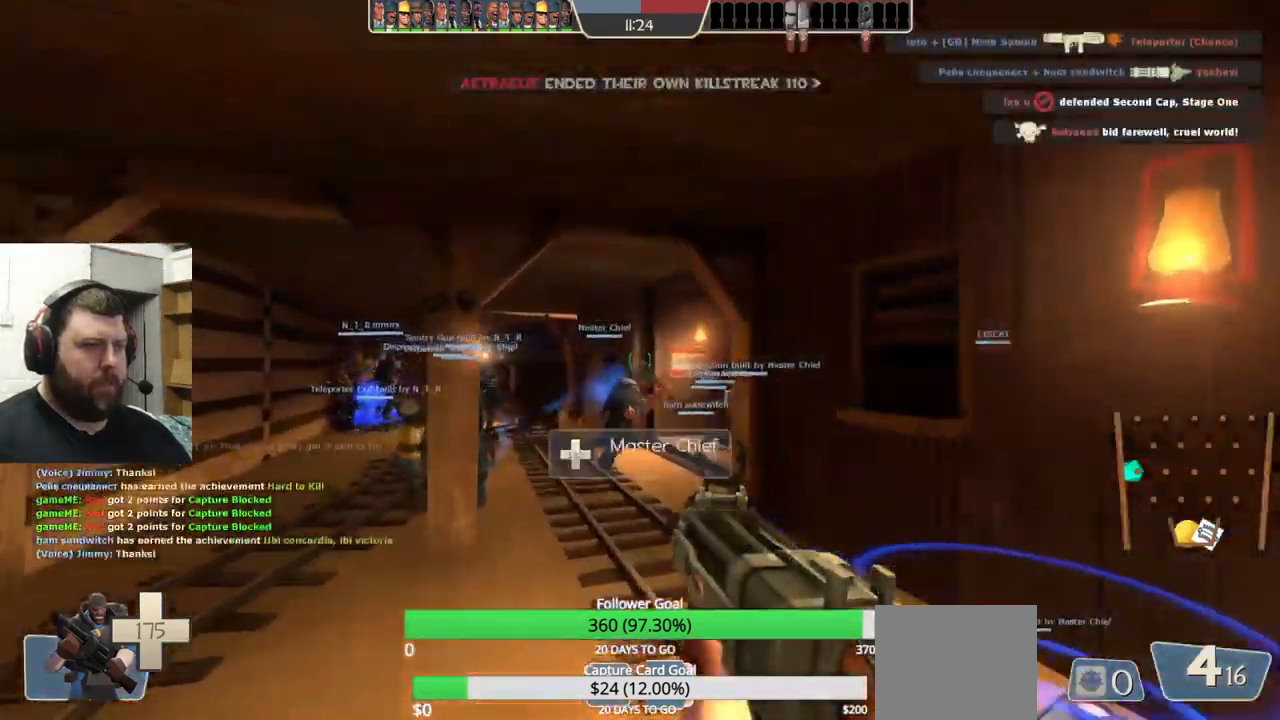
{"buttons": [], "left_stick": "up", "right_stick": "center", "events": [[16, "SQUARE", "down"], [33, "left_stick", "up"], [116, "SQUARE", "up"], [383, "right_stick", "center"]]}
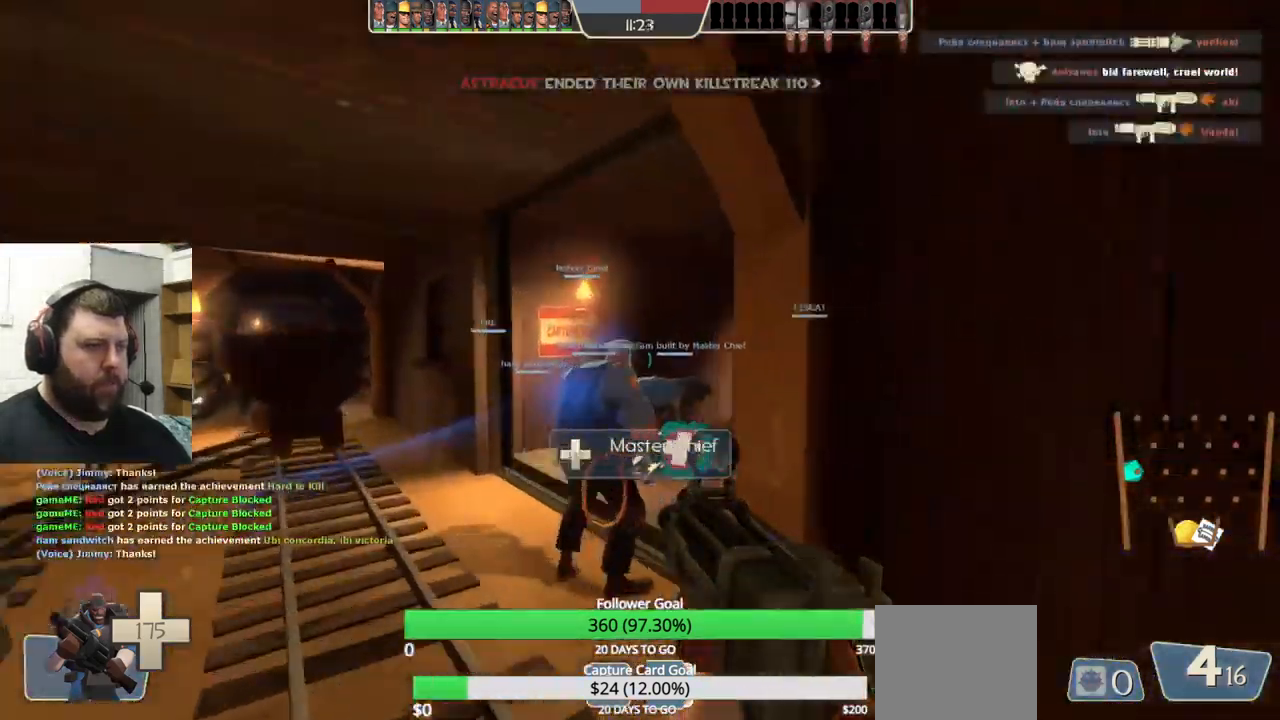
{"buttons": [], "left_stick": "up", "right_stick": "center", "events": []}
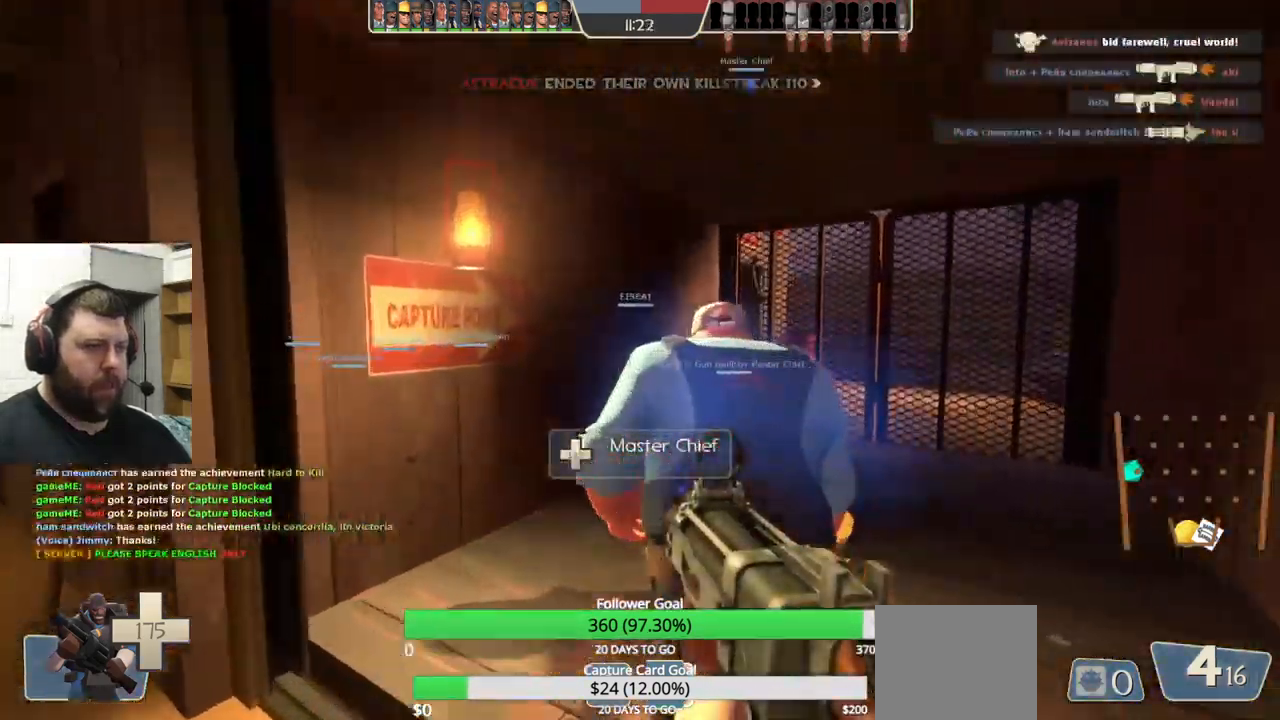
{"buttons": [], "left_stick": "up-right", "right_stick": "center", "events": [[150, "left_stick", "up-right"]]}
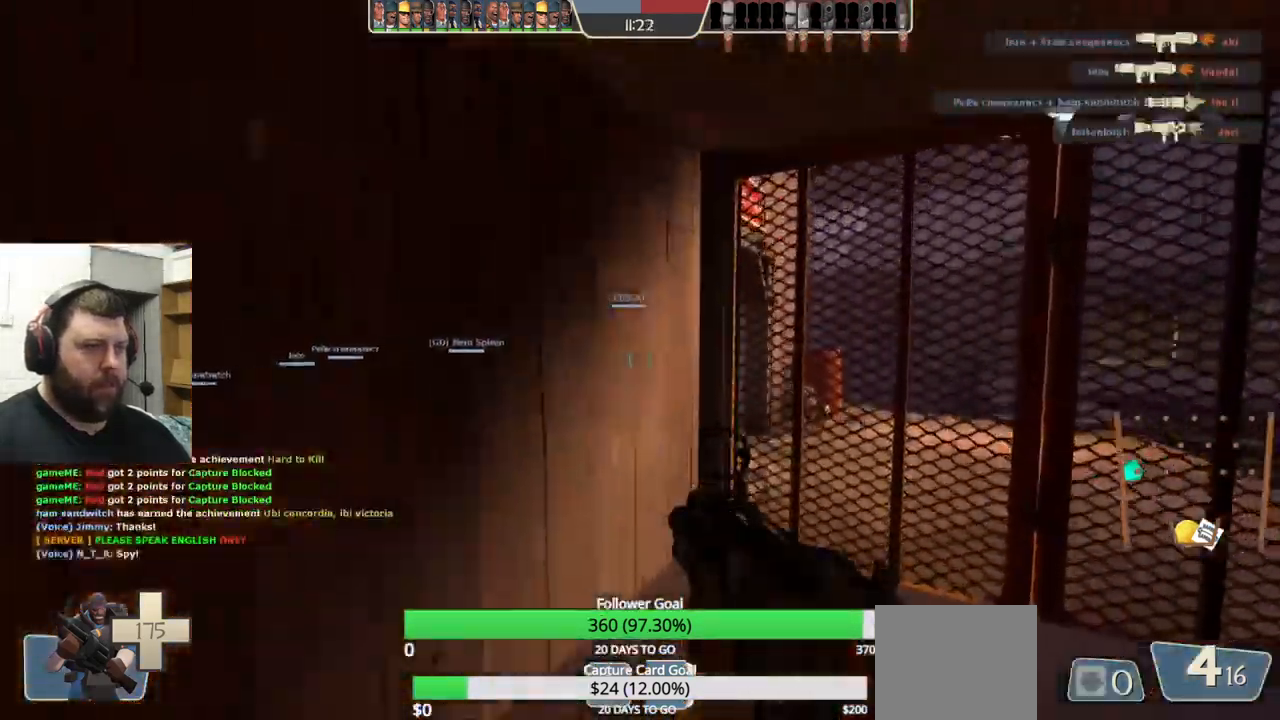
{"buttons": [], "left_stick": "up-right", "right_stick": "center", "events": []}
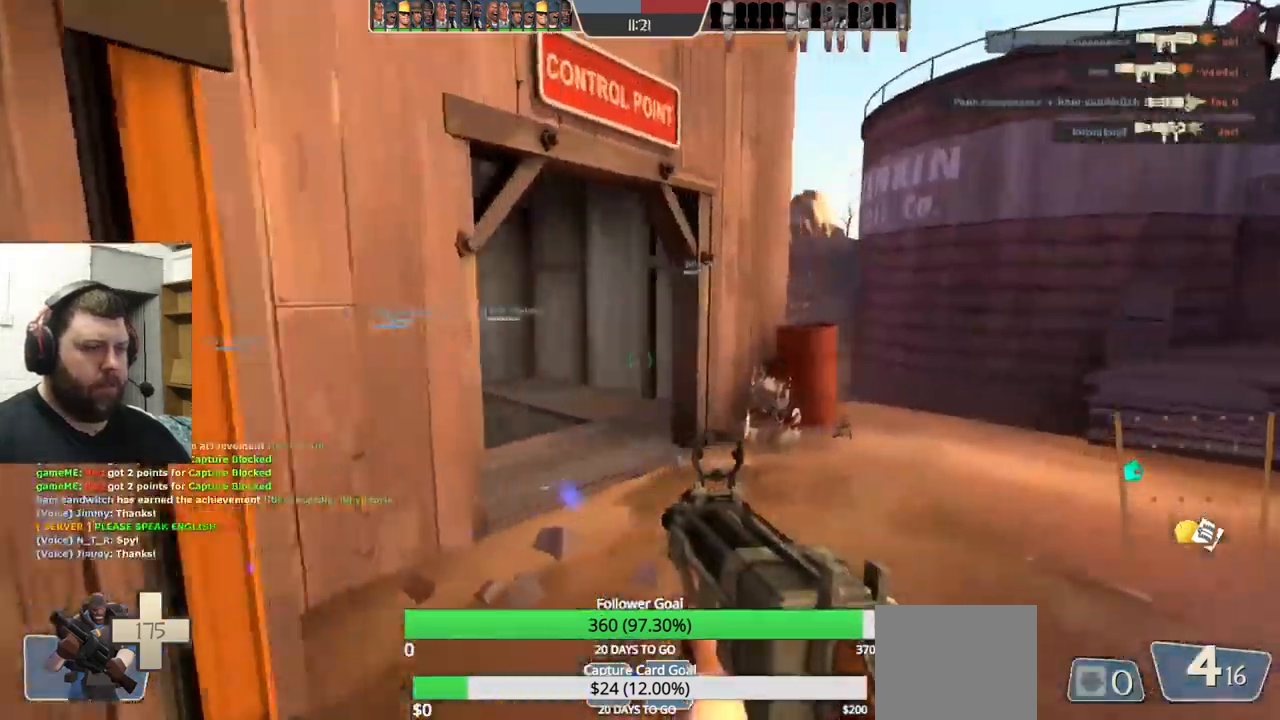
{"buttons": [], "left_stick": "up-right", "right_stick": "center", "events": []}
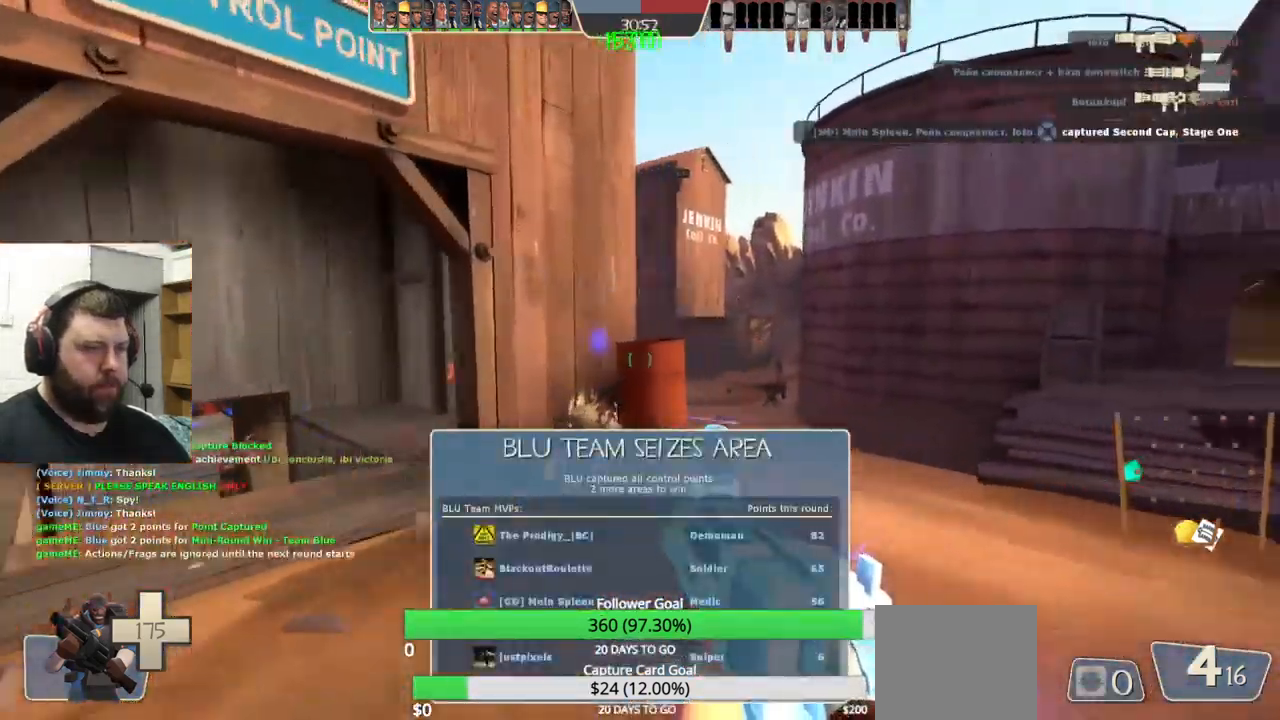
{"buttons": ["R2"], "left_stick": "up-right", "right_stick": "center", "events": [[100, "R2", "down"]]}
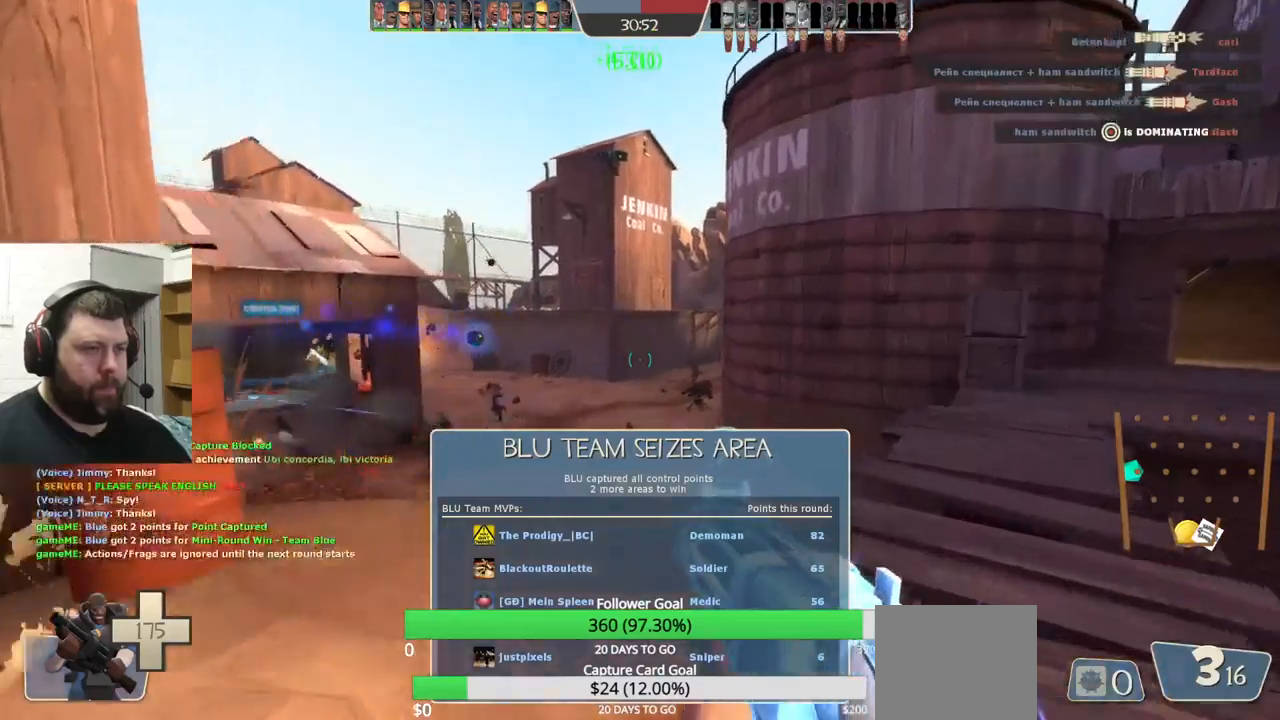
{"buttons": ["R2"], "left_stick": "up-left", "right_stick": "center", "events": [[150, "left_stick", "up-left"]]}
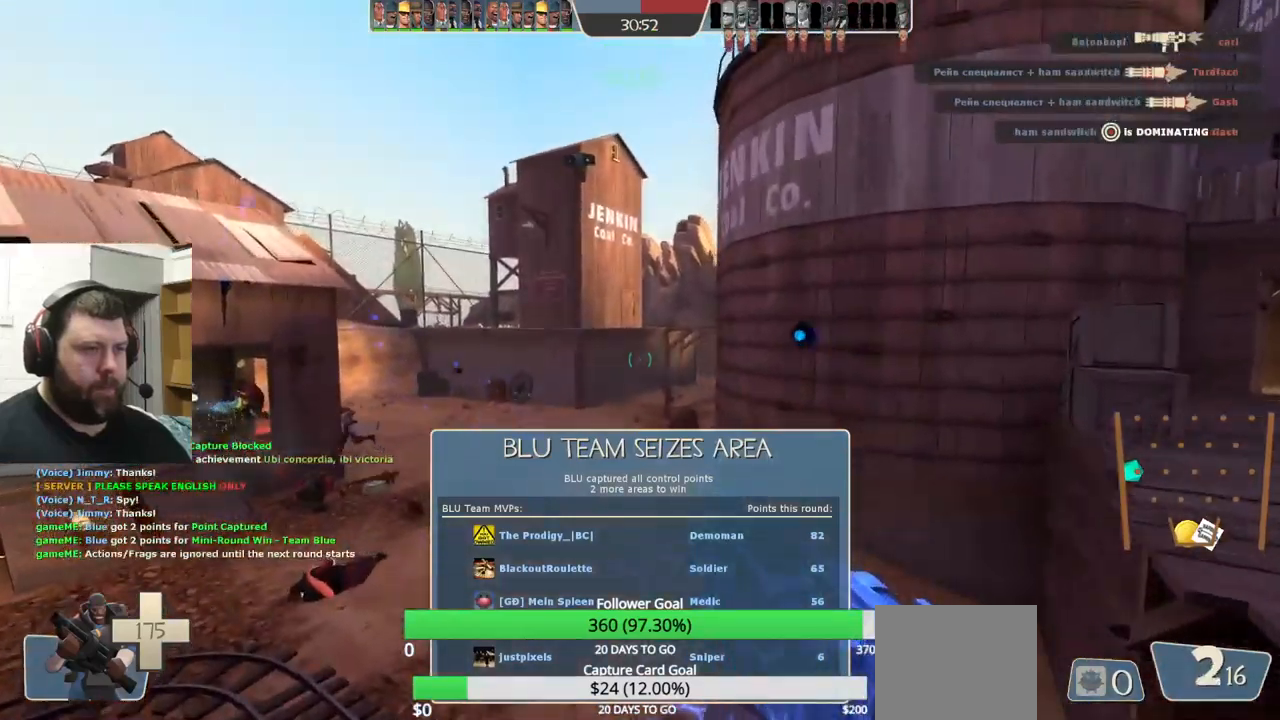
{"buttons": [], "left_stick": "up-left", "right_stick": "center"}
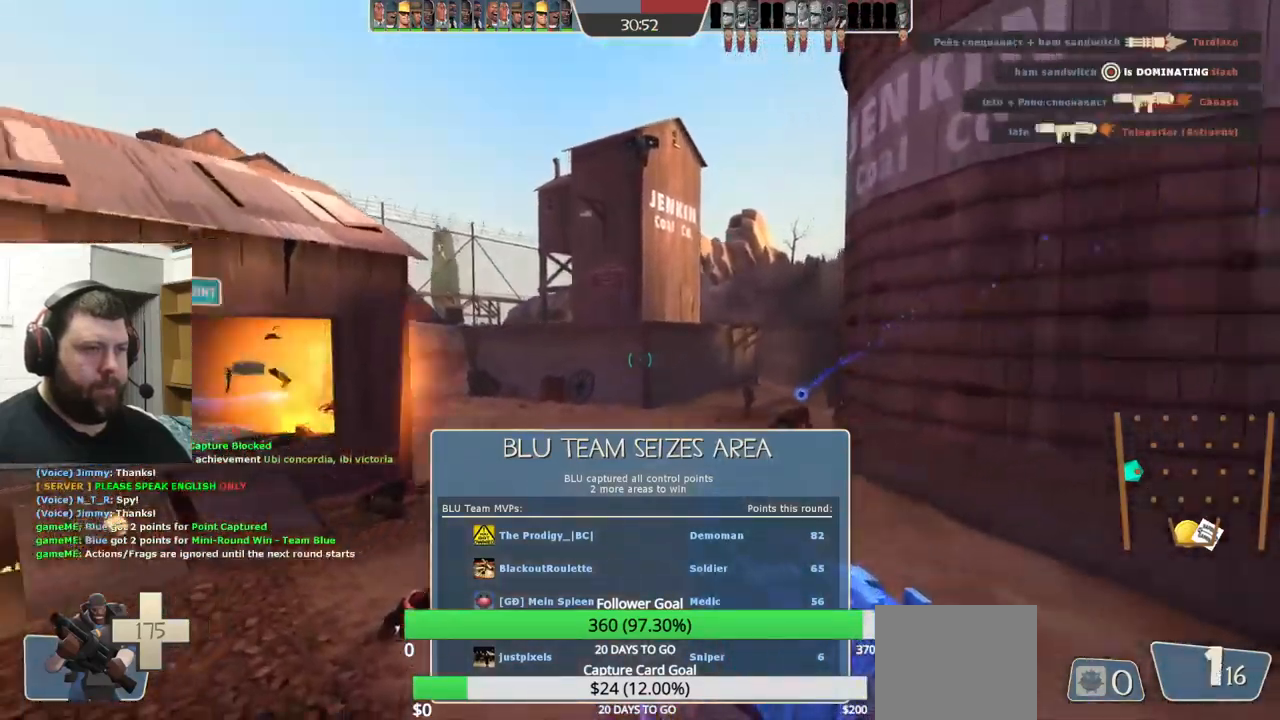
{"buttons": [], "left_stick": "up-left", "right_stick": "center", "events": [[67, "right_stick", "left"], [333, "right_stick", "center"]]}
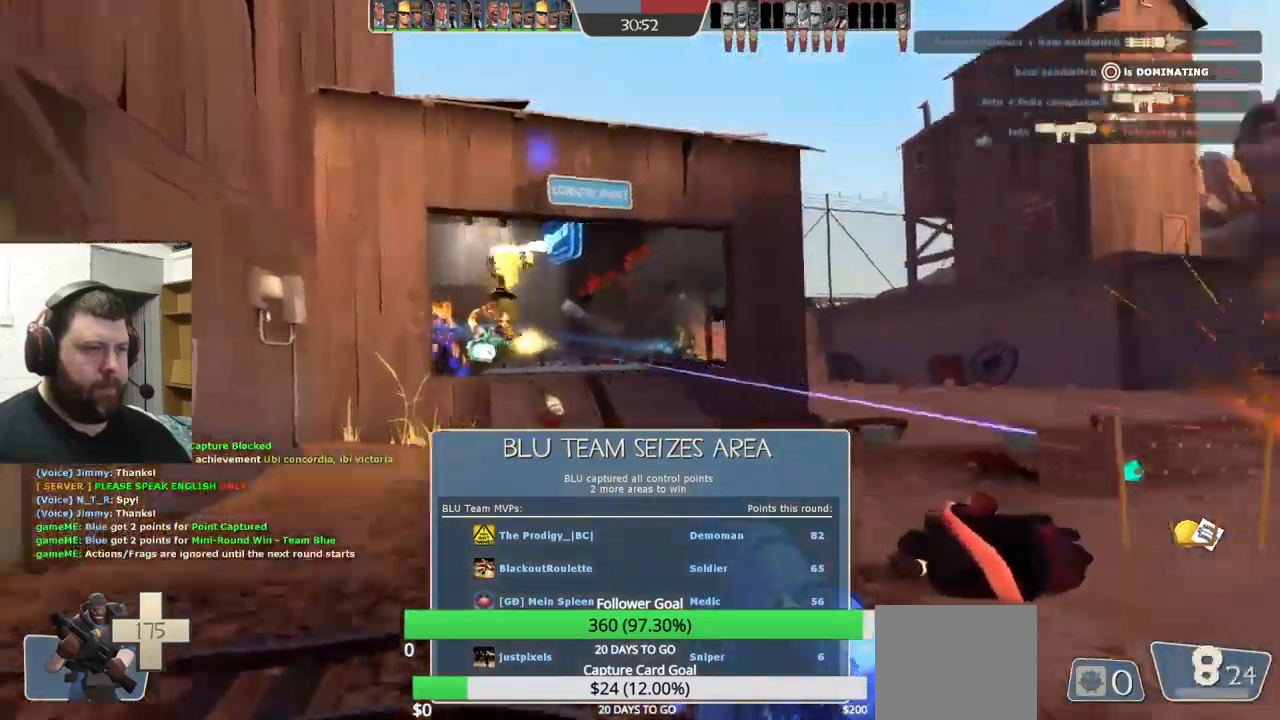
{"buttons": [], "left_stick": "up-left", "right_stick": "center", "events": [[117, "R2", "down"], [233, "R2", "up"], [317, "R2", "down"], [383, "R2", "up"]]}
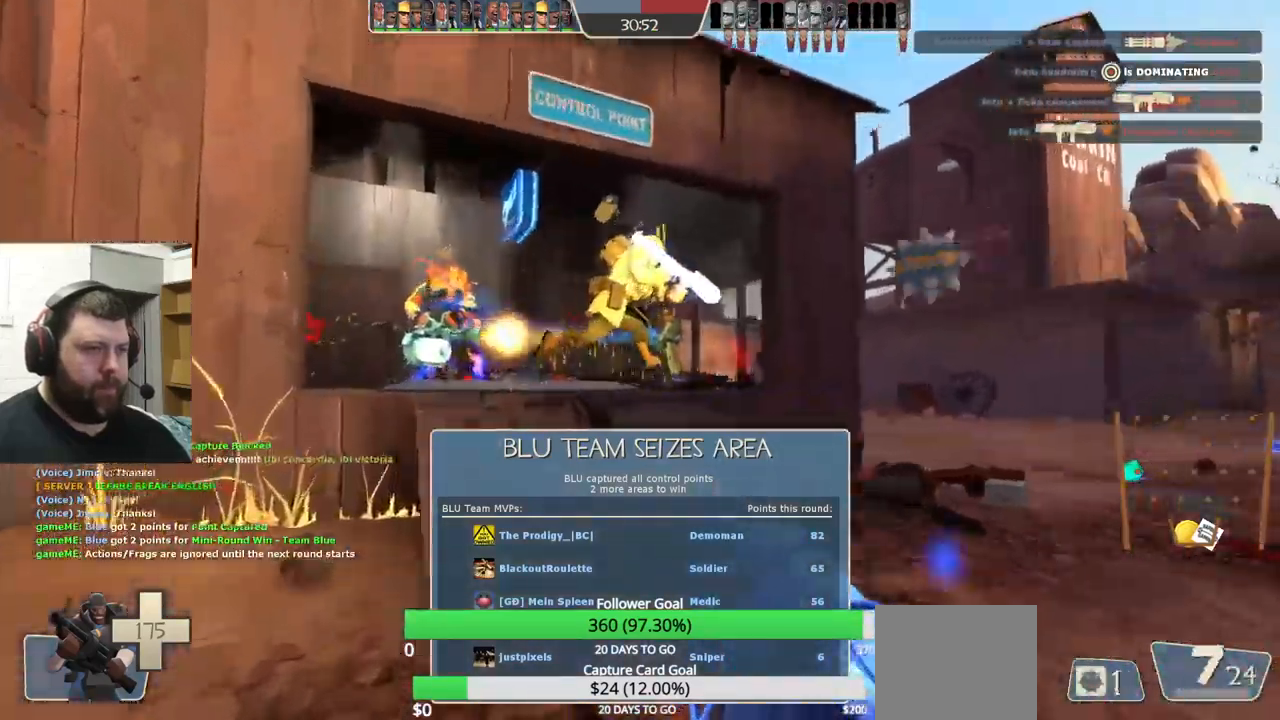
{"buttons": ["L2"], "left_stick": "right", "right_stick": "center", "events": [[150, "left_stick", "up-right"], [217, "R2", "down"], [283, "R2", "up"], [333, "R2", "down"], [367, "L2", "down"], [433, "R2", "up"], [483, "left_stick", "right"]]}
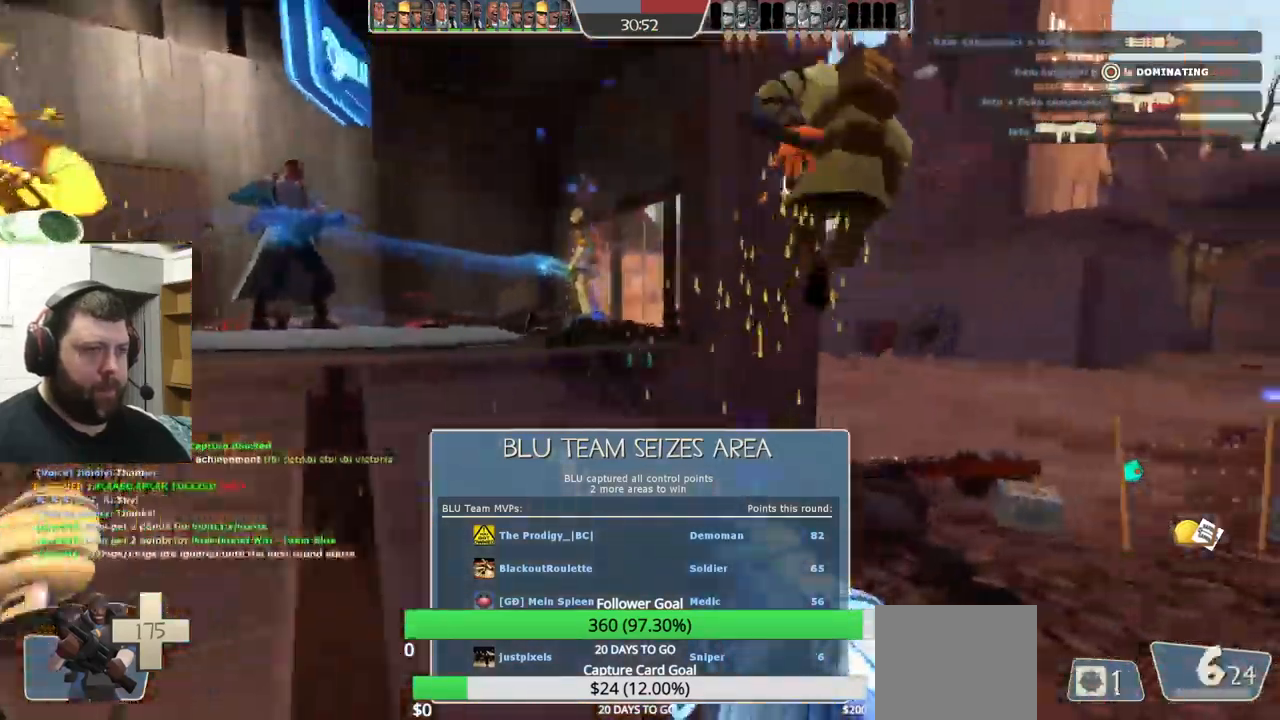
{"buttons": ["R2"], "left_stick": "up-right", "right_stick": "center", "events": [[33, "L2", "up"], [150, "L2", "down"], [200, "left_stick", "up-right"], [300, "L2", "up"], [500, "R2", "down"]]}
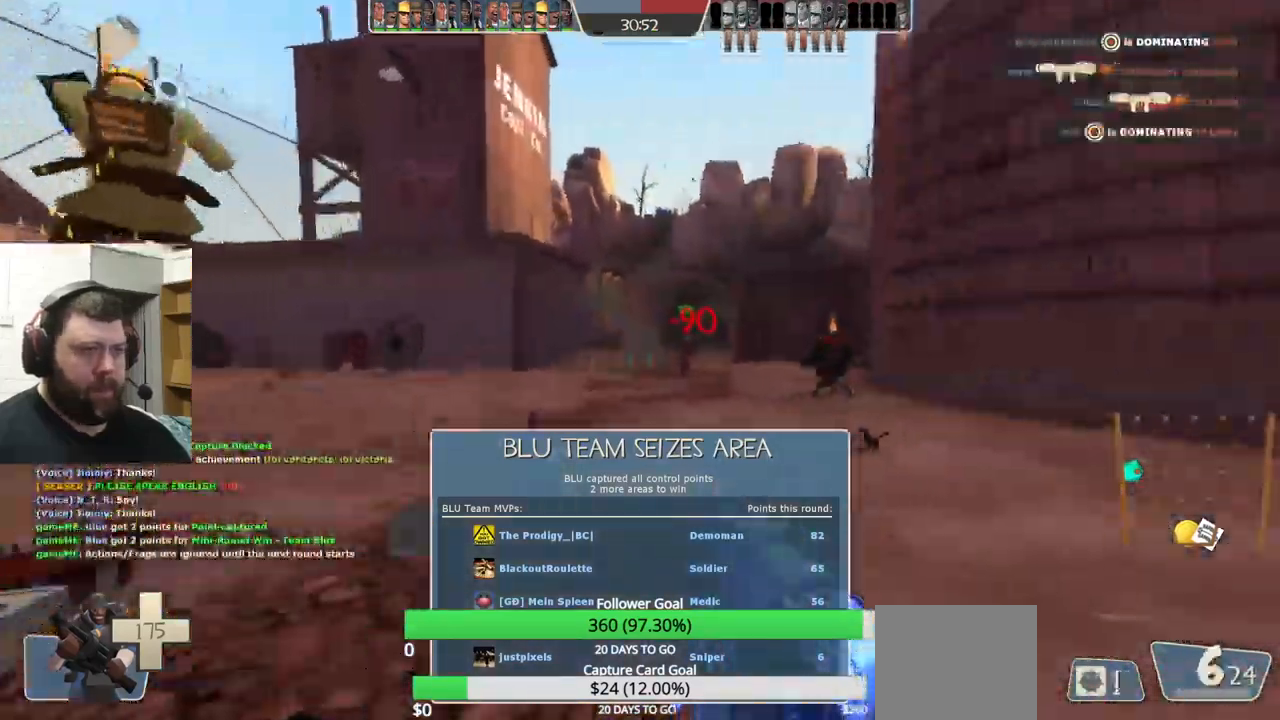
{"buttons": [], "left_stick": "up-left", "right_stick": "center", "events": [[33, "L2", "down"], [50, "left_stick", "up"], [100, "R2", "up"], [167, "L2", "up"], [200, "R2", "down"], [233, "R2", "up"], [350, "L2", "down"], [383, "left_stick", "up-left"], [450, "R2", "down"], [467, "L2", "up"], [500, "R2", "up"]]}
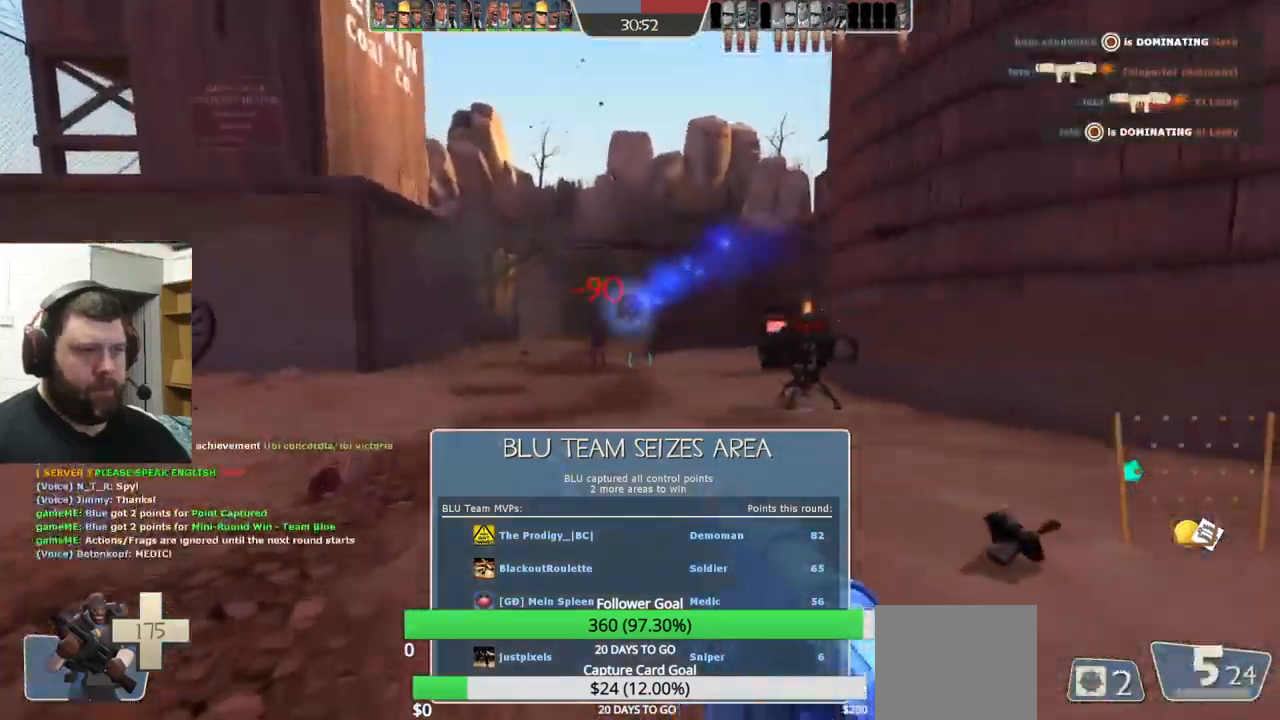
{"buttons": ["L2", "R2"], "left_stick": "up-left", "right_stick": "center", "events": [[133, "L2", "down"], [217, "R2", "down"], [233, "L2", "up"], [267, "R2", "up"], [317, "L2", "down"], [333, "R2", "down"], [400, "R2", "up"], [417, "L2", "up"], [483, "L2", "down"], [483, "R2", "down"]]}
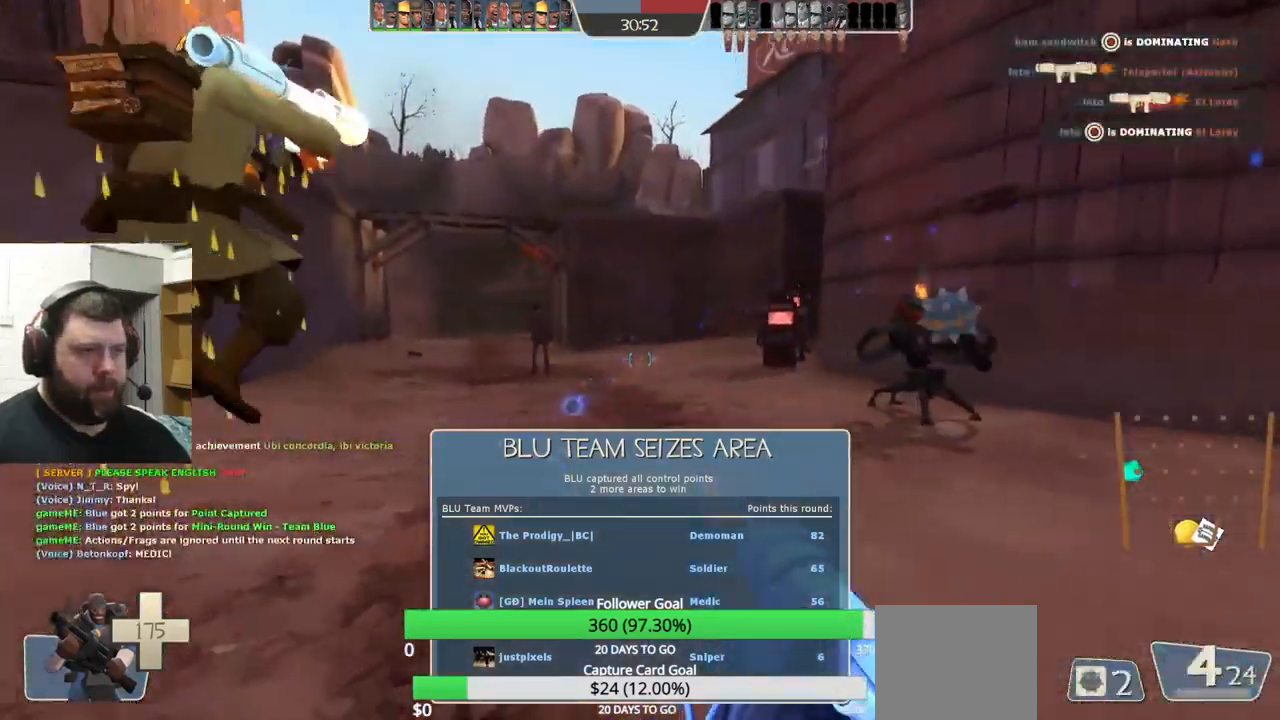
{"buttons": [], "left_stick": "up-left", "right_stick": "center", "events": [[17, "R2", "up"], [117, "L2", "up"], [200, "L2", "down"], [250, "R2", "down"], [283, "R2", "up"], [317, "L2", "up"], [400, "L2", "down"], [400, "R2", "down"], [433, "R2", "up"], [500, "L2", "up"]]}
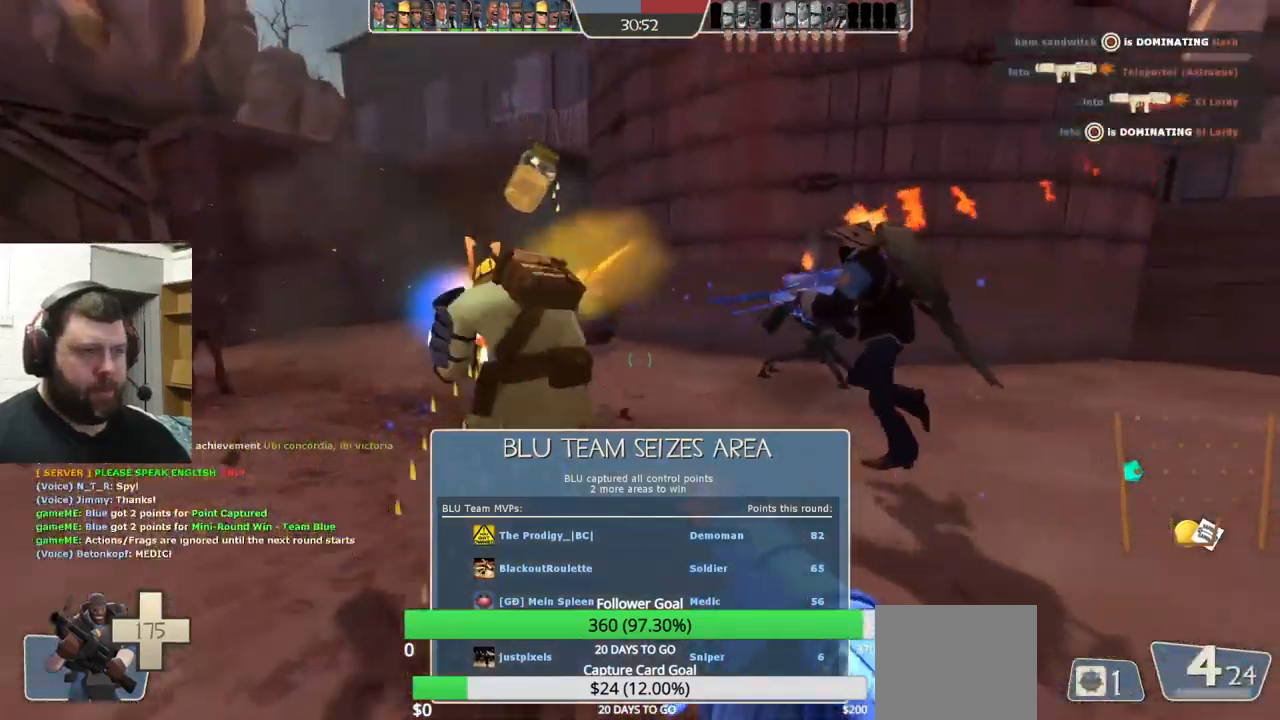
{"buttons": ["L2"], "left_stick": "up-left", "right_stick": "center", "events": [[33, "R2", "down"], [67, "L2", "down"], [67, "R2", "up"], [150, "R2", "down"], [183, "L2", "up"], [200, "R2", "up"], [233, "L2", "down"], [283, "R2", "down"], [317, "R2", "up"], [384, "L2", "up"], [434, "L2", "down"], [434, "R2", "down"], [484, "R2", "up"]]}
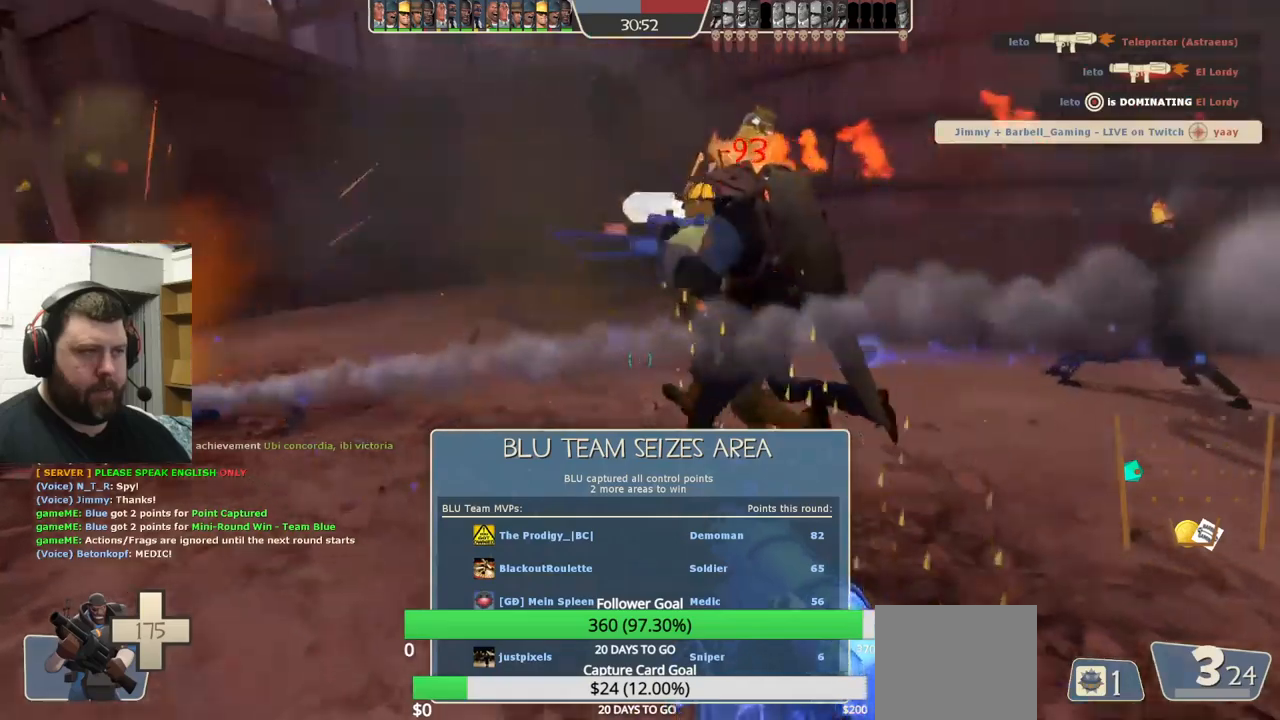
{"buttons": ["L2", "R2"], "left_stick": "left", "right_stick": "center", "events": [[34, "L2", "up"], [84, "R2", "down"], [100, "L2", "down"], [134, "R2", "up"], [200, "right_stick", "right"], [217, "L2", "up"], [284, "L2", "down"], [300, "R2", "down"], [367, "R2", "up"], [367, "right_stick", "center"], [384, "L2", "up"], [467, "R2", "down"], [484, "L2", "down"], [500, "left_stick", "left"]]}
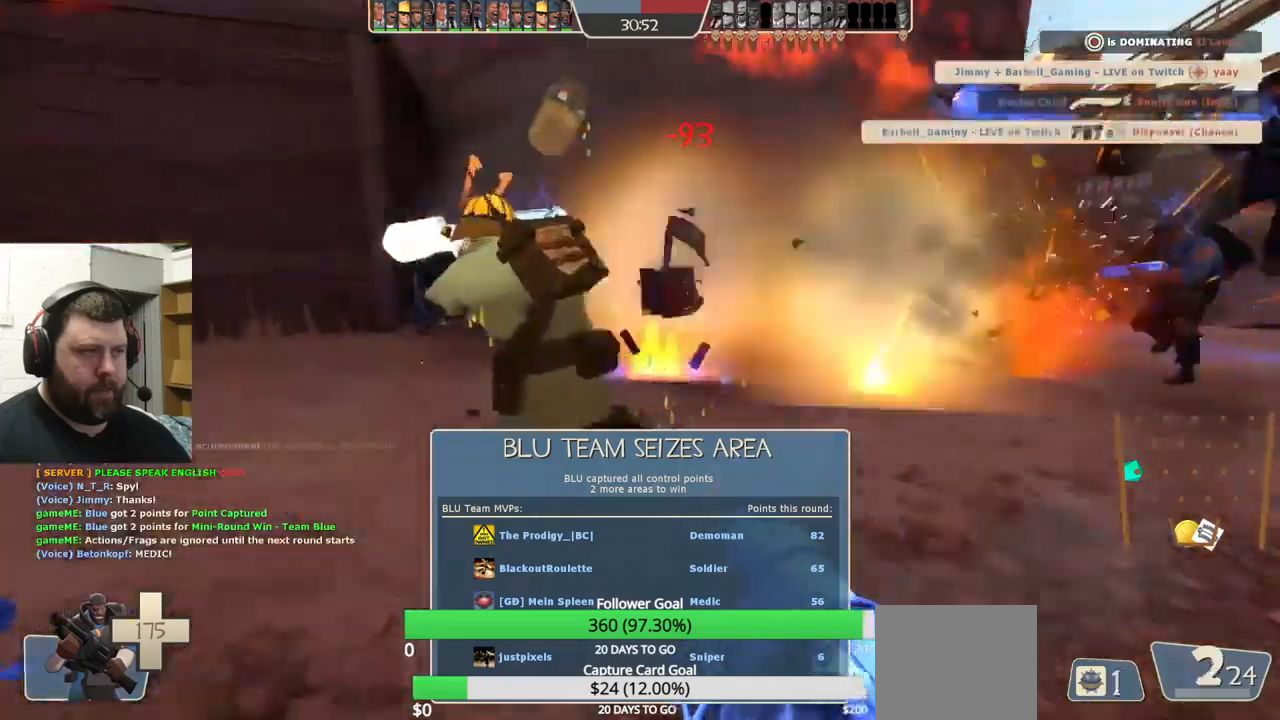
{"buttons": [], "left_stick": "down-left", "right_stick": "center", "events": [[17, "R2", "up"], [84, "R2", "down"], [100, "L2", "up"], [150, "R2", "up"], [184, "L2", "down"], [234, "R2", "down"], [284, "R2", "up"], [317, "L2", "up"], [367, "R2", "down"], [384, "L2", "down"], [417, "R2", "up"], [434, "left_stick", "down-left"], [484, "L2", "up"]]}
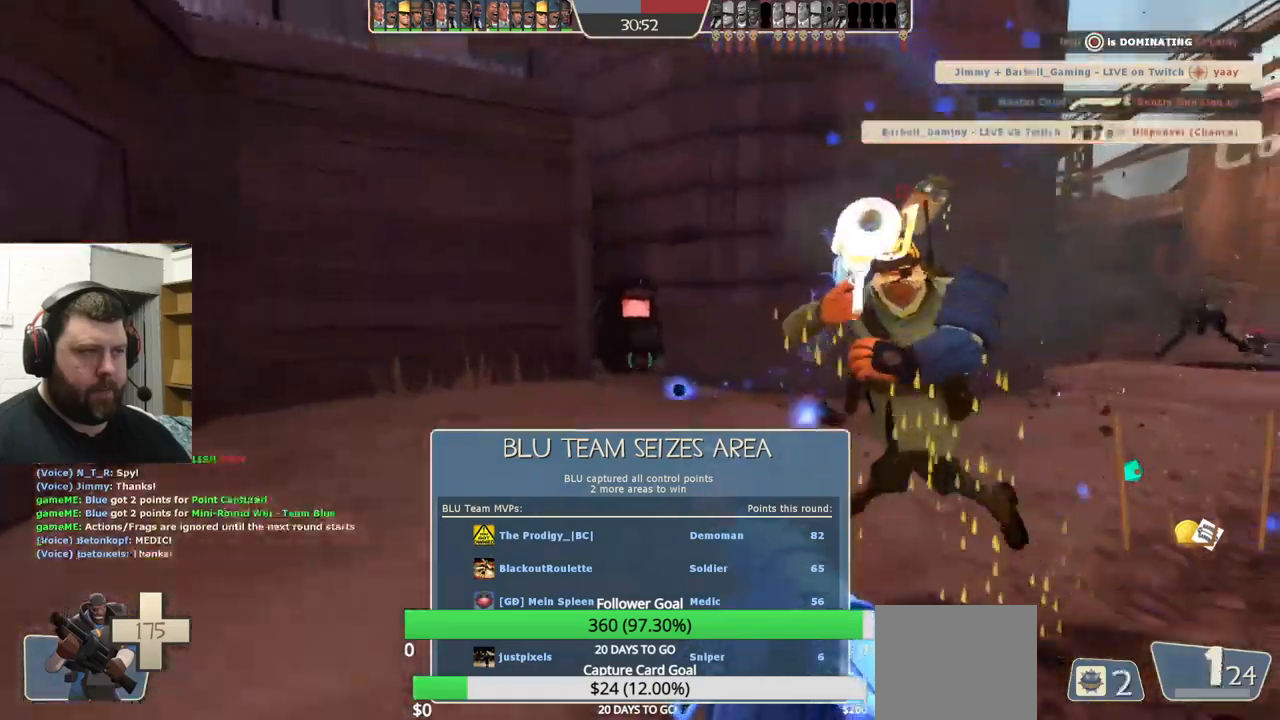
{"buttons": ["L2"], "left_stick": "up-left", "right_stick": "center", "events": [[17, "R2", "down"], [50, "L2", "down"], [50, "R2", "up"], [134, "L2", "up"], [134, "R2", "down"], [150, "left_stick", "down"], [200, "R2", "up"], [267, "L2", "down"], [267, "R2", "down"], [317, "right_stick", "left"], [334, "left_stick", "left"], [350, "R2", "up"], [400, "L2", "up"], [450, "right_stick", "center"], [484, "L2", "down"], [484, "left_stick", "up-left"]]}